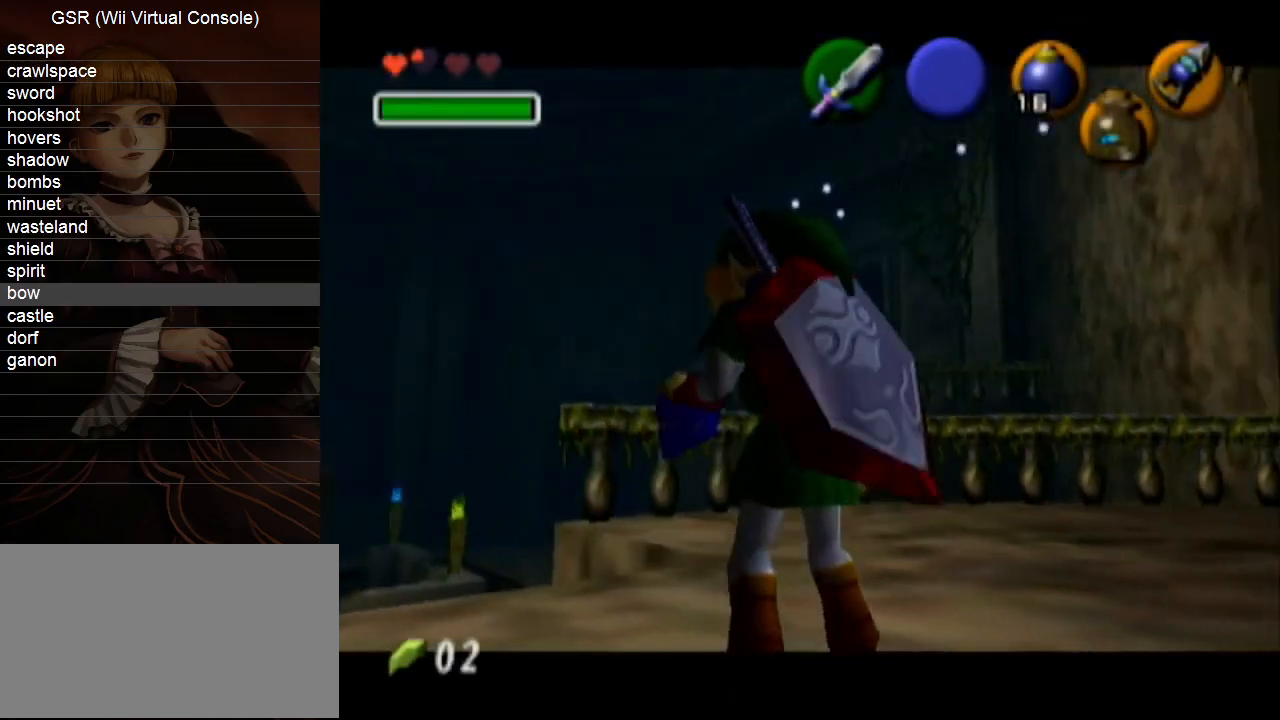
Gameplay with a controller (Nintendo layout); each line is a JSON object with the inputs held at the frame after it. "events" lists button and stick changes between this image and that frame as [ms after this image, input, new state], when the widget could be followed in between. Not read: L3 R3.
{"buttons": [], "left_stick": "center", "right_stick": "center", "events": []}
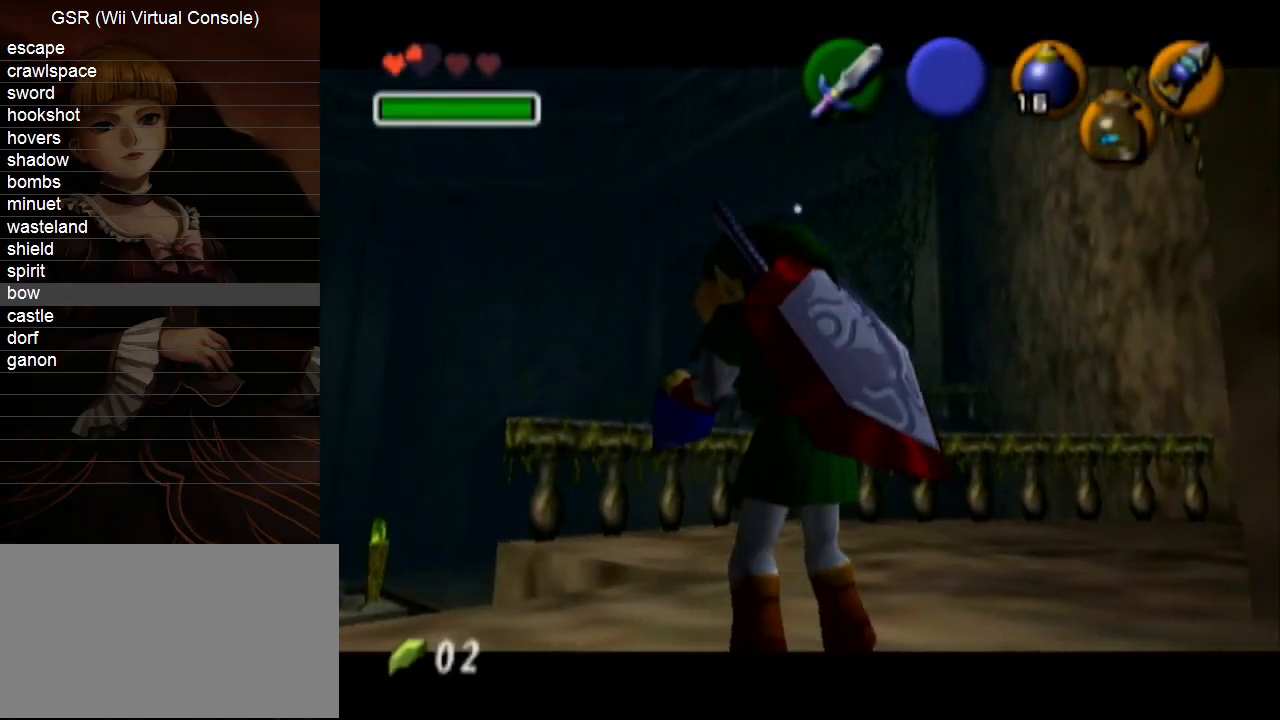
{"buttons": [], "left_stick": "center", "right_stick": "center", "events": []}
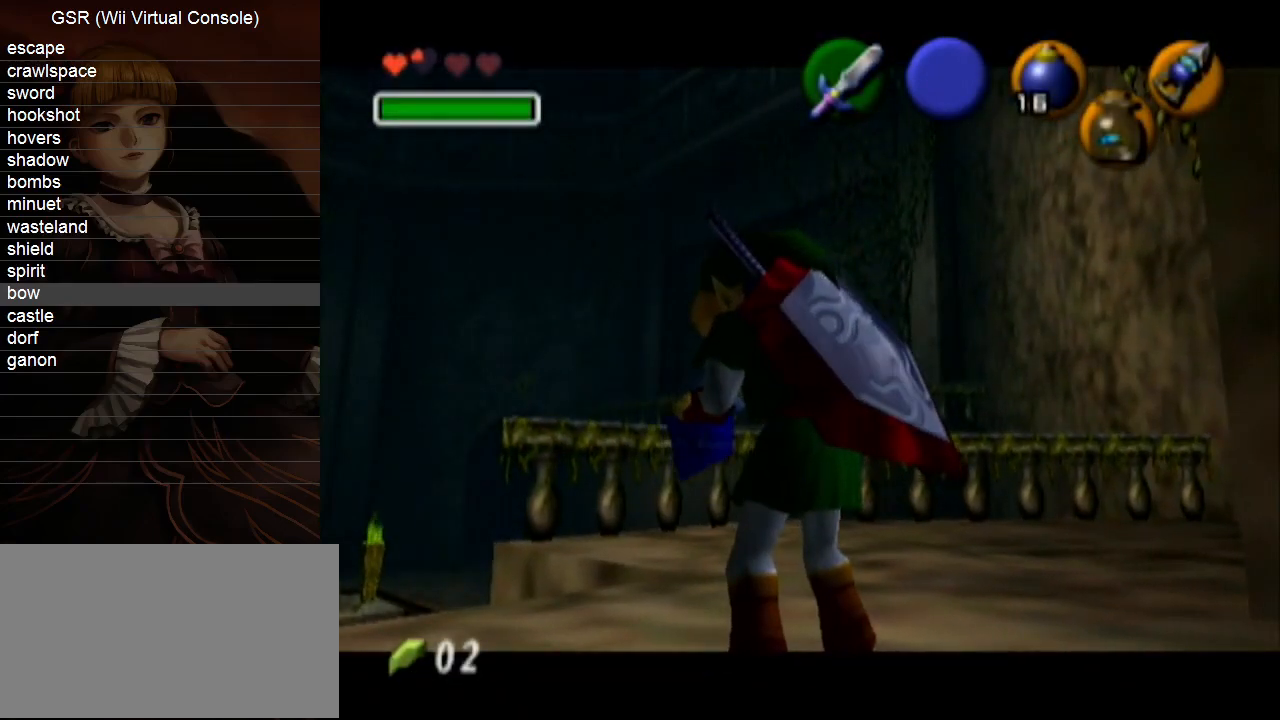
{"buttons": [], "left_stick": "up-left", "right_stick": "center", "events": [[333, "left_stick", "up-left"]]}
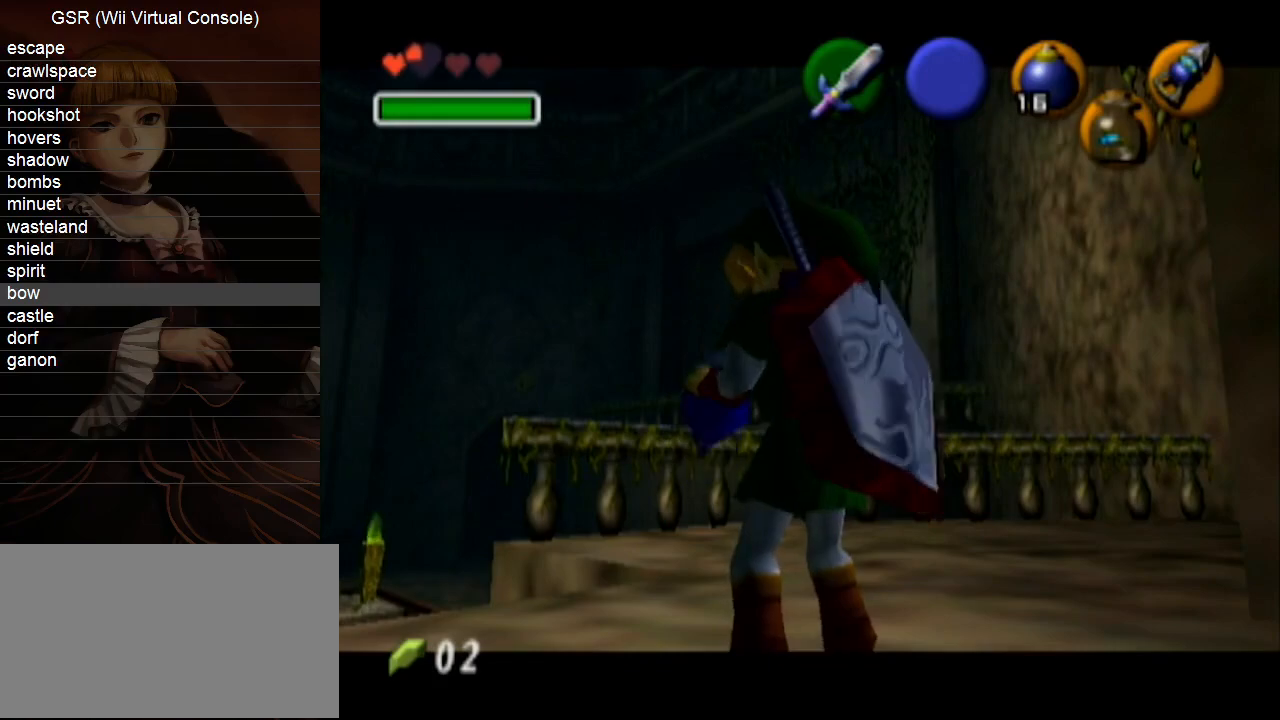
{"buttons": [], "left_stick": "up-left", "right_stick": "center", "events": []}
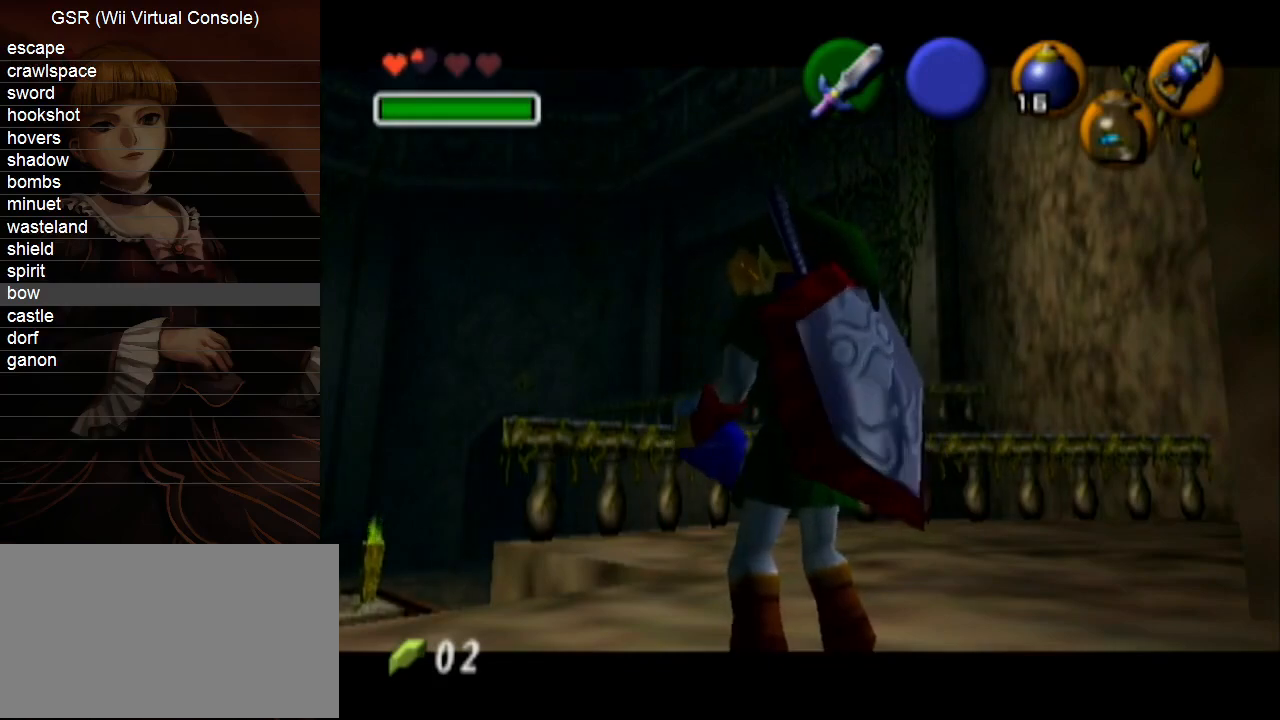
{"buttons": [], "left_stick": "up-left", "right_stick": "center", "events": []}
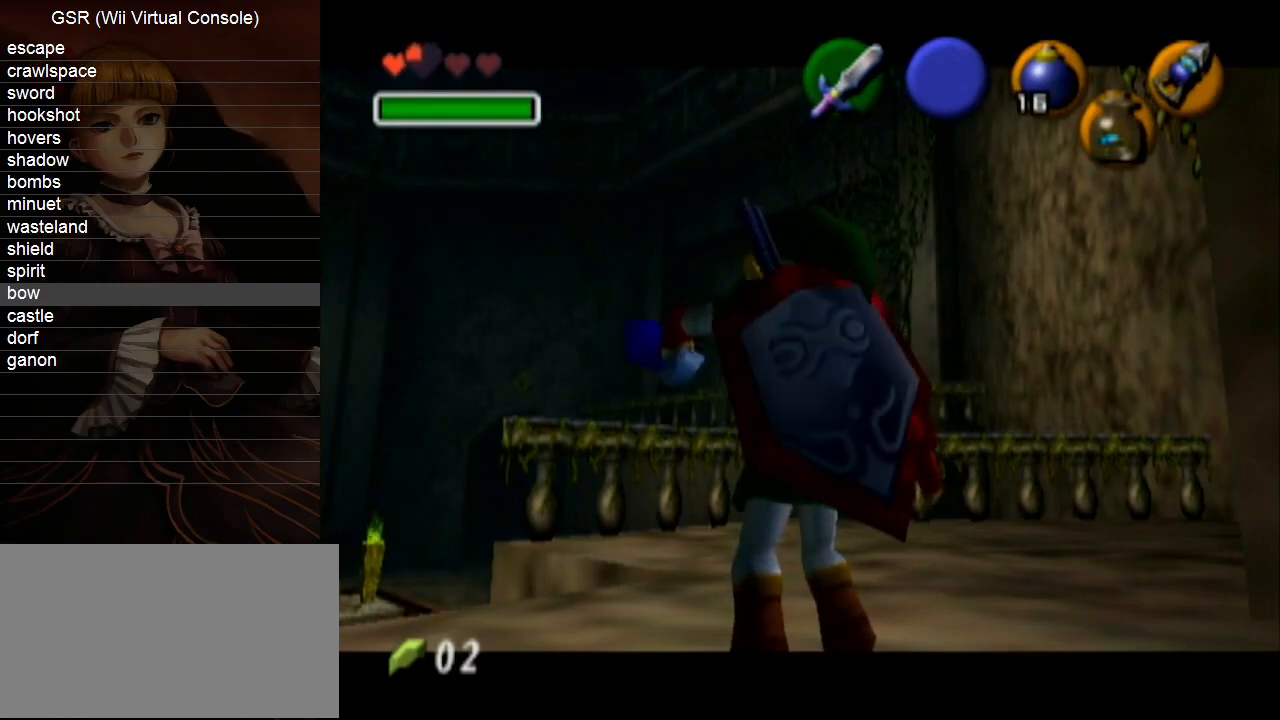
{"buttons": [], "left_stick": "up-left", "right_stick": "center", "events": []}
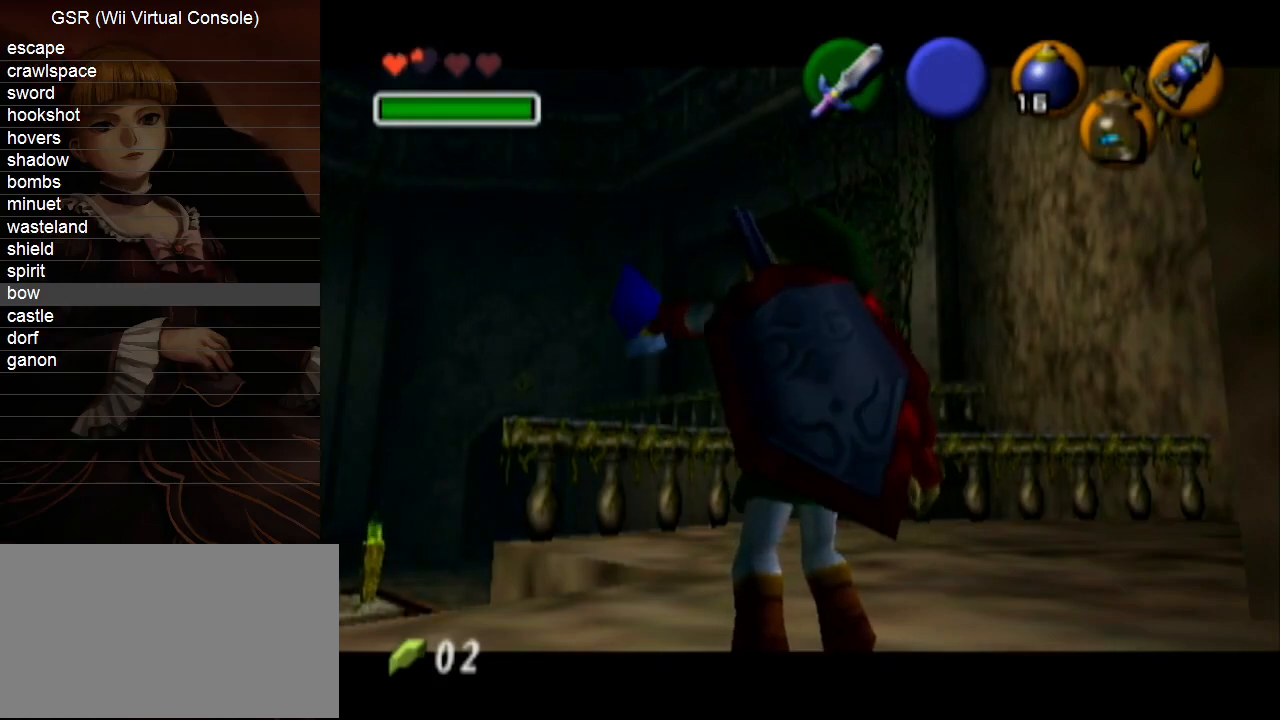
{"buttons": [], "left_stick": "up-left", "right_stick": "center", "events": []}
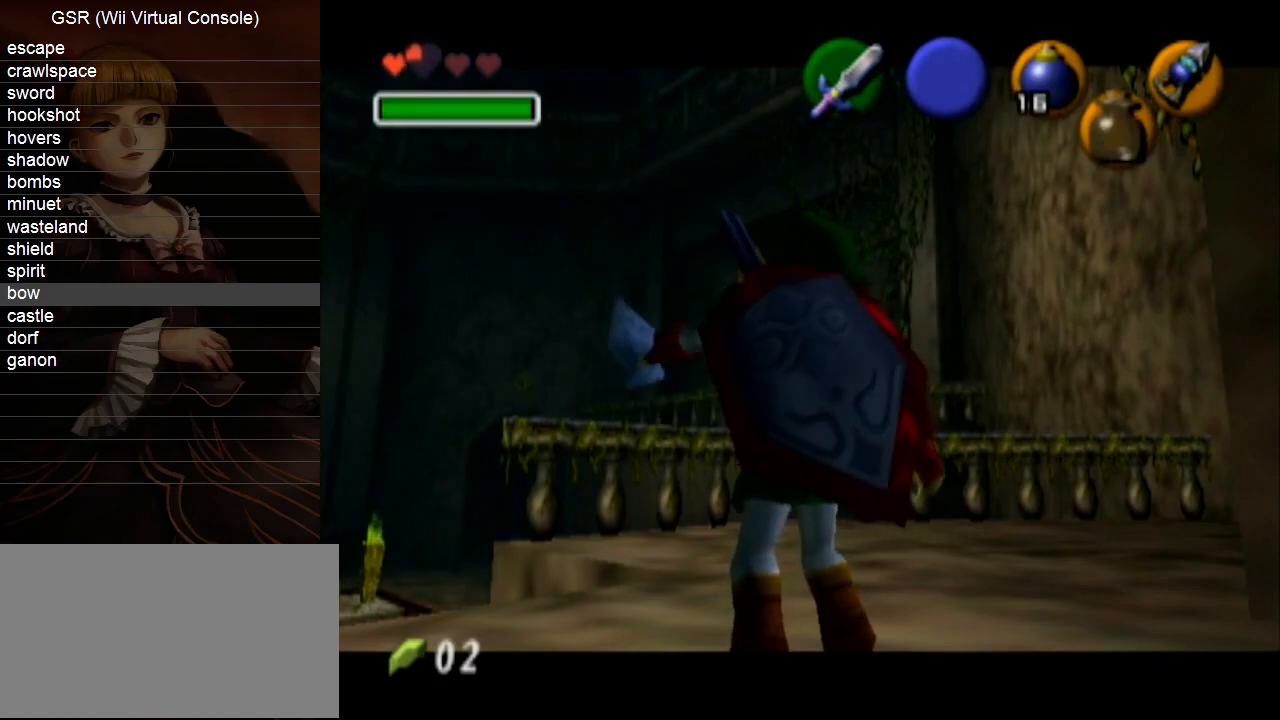
{"buttons": [], "left_stick": "up-left", "right_stick": "center", "events": []}
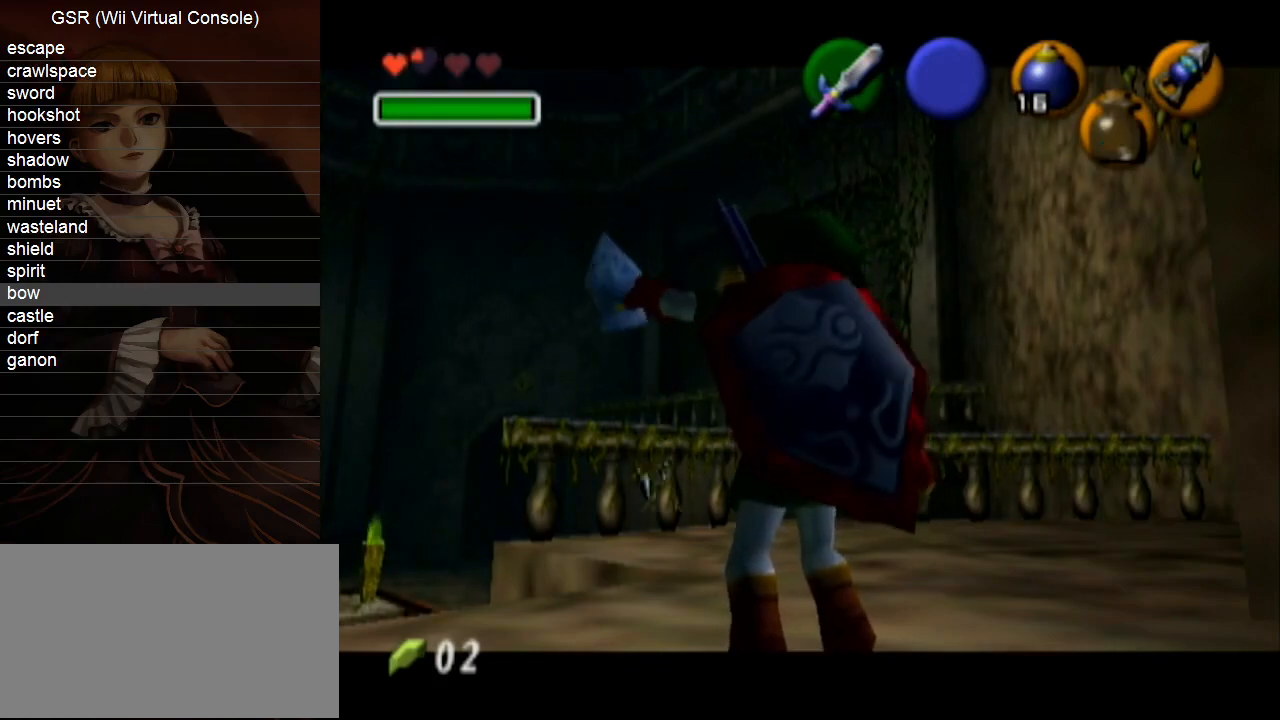
{"buttons": [], "left_stick": "up-left", "right_stick": "center", "events": [[200, "Z", "down"], [233, "Z", "up"], [367, "Z", "down"], [383, "Z", "up"], [417, "Z", "down"], [450, "Z", "up"]]}
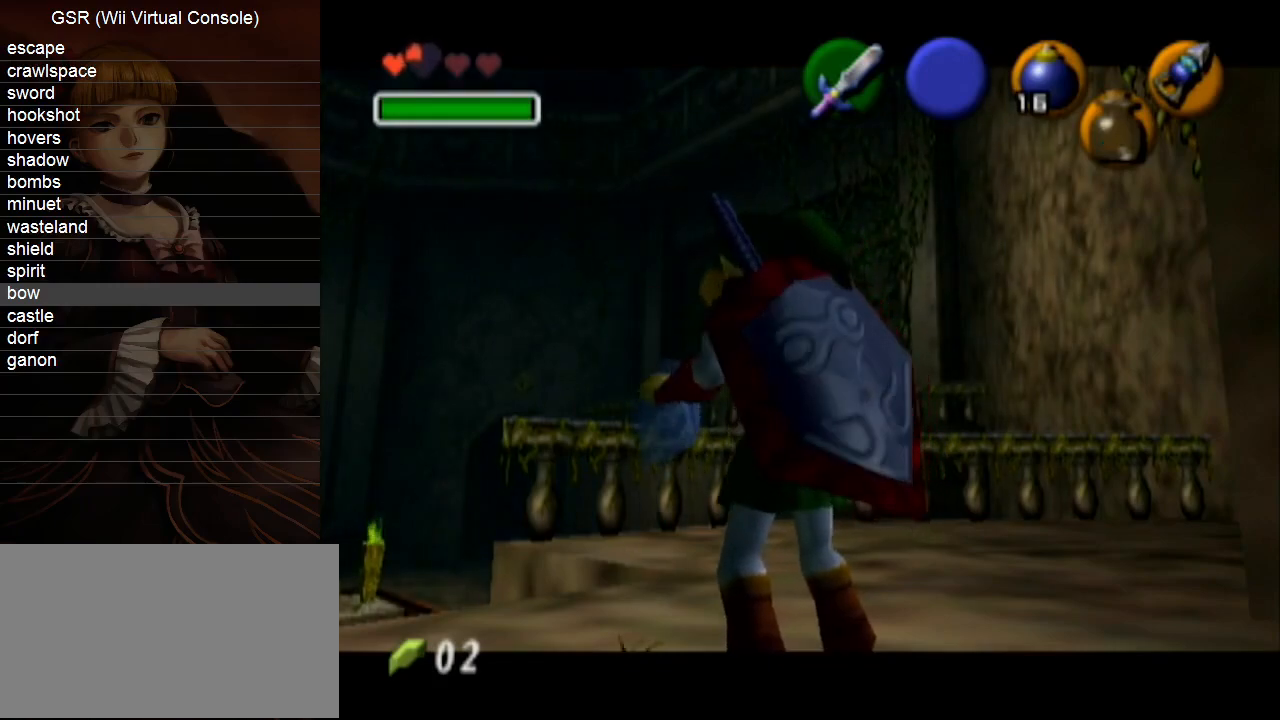
{"buttons": [], "left_stick": "up-left", "right_stick": "center", "events": [[83, "Z", "down"], [117, "Z", "up"], [133, "Z", "down"], [167, "Z", "up"], [200, "Z", "down"], [267, "Z", "up"], [300, "Z", "down"], [333, "Z", "up"], [367, "Z", "down"], [417, "Z", "up"], [450, "Z", "down"], [483, "Z", "up"]]}
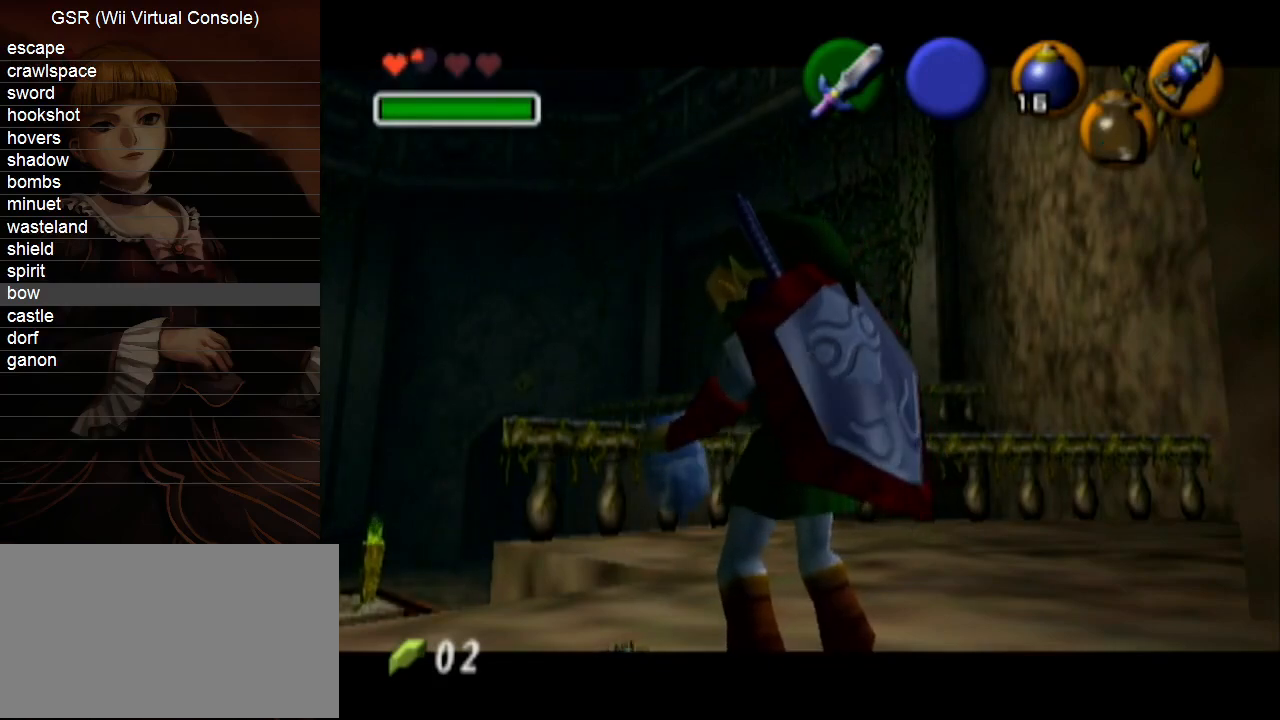
{"buttons": ["Z"], "left_stick": "up-left", "right_stick": "center", "events": [[50, "Z", "down"], [83, "Z", "up"], [117, "Z", "down"], [150, "Z", "up"], [167, "Z", "down"], [233, "Z", "up"], [267, "Z", "down"], [300, "Z", "up"], [367, "Z", "down"], [383, "Z", "up"], [417, "Z", "down"], [450, "Z", "up"], [483, "Z", "down"]]}
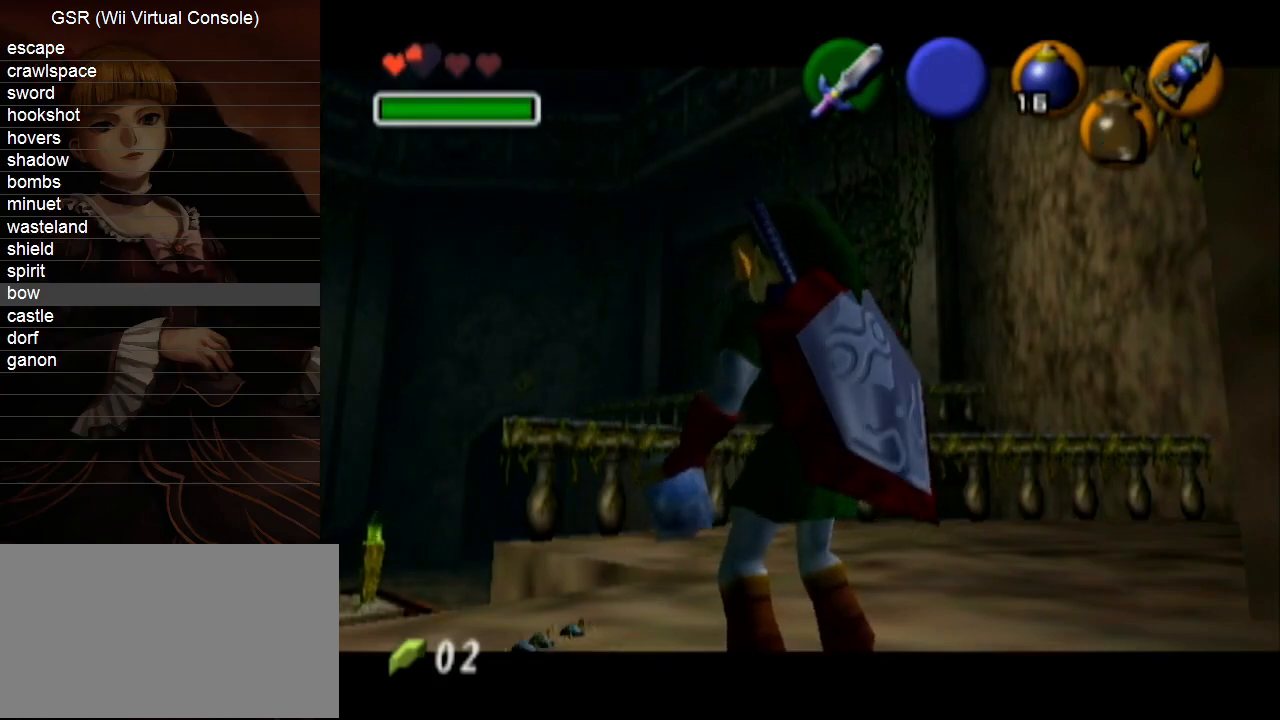
{"buttons": ["Z"], "left_stick": "up-left", "right_stick": "center", "events": [[50, "Z", "up"], [83, "Z", "down"], [100, "Z", "up"], [133, "Z", "down"], [200, "Z", "up"], [233, "Z", "down"], [267, "Z", "up"], [300, "Z", "down"], [333, "Z", "up"], [350, "Z", "down"], [417, "Z", "up"], [450, "Z", "down"]]}
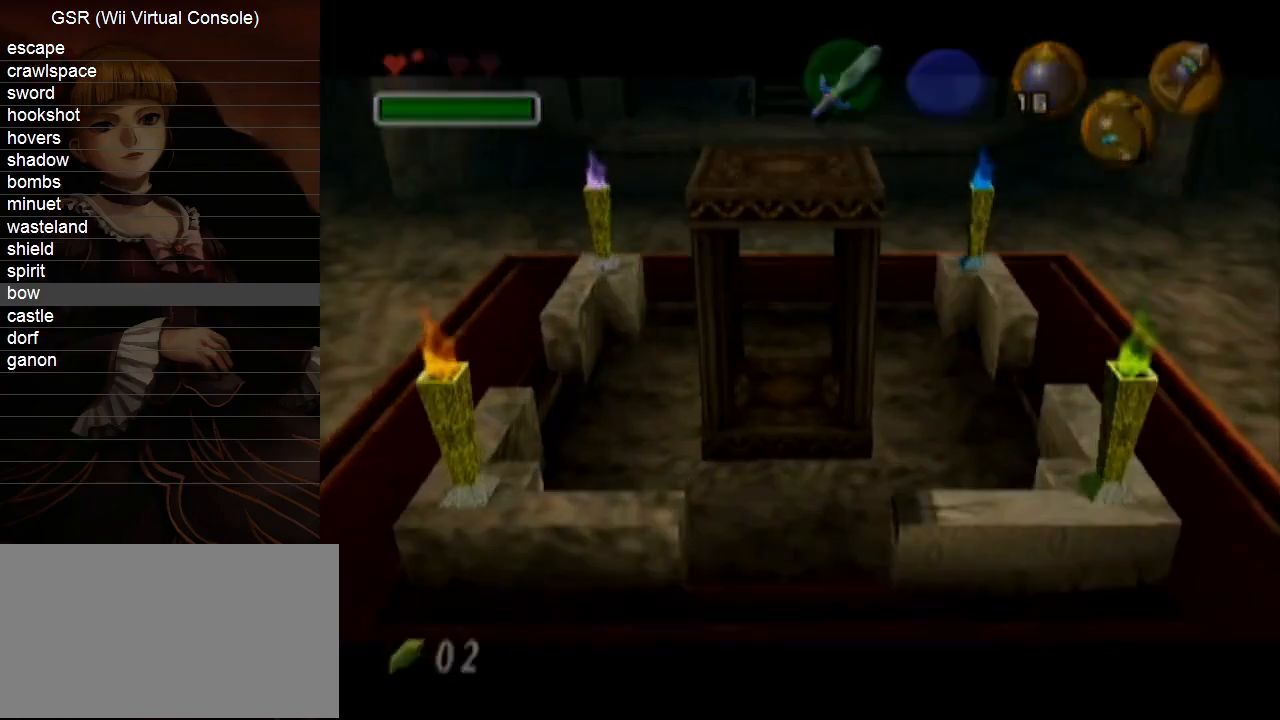
{"buttons": [], "left_stick": "center", "right_stick": "center", "events": [[17, "Z", "up"], [50, "Z", "down"], [83, "Z", "up"], [100, "left_stick", "center"]]}
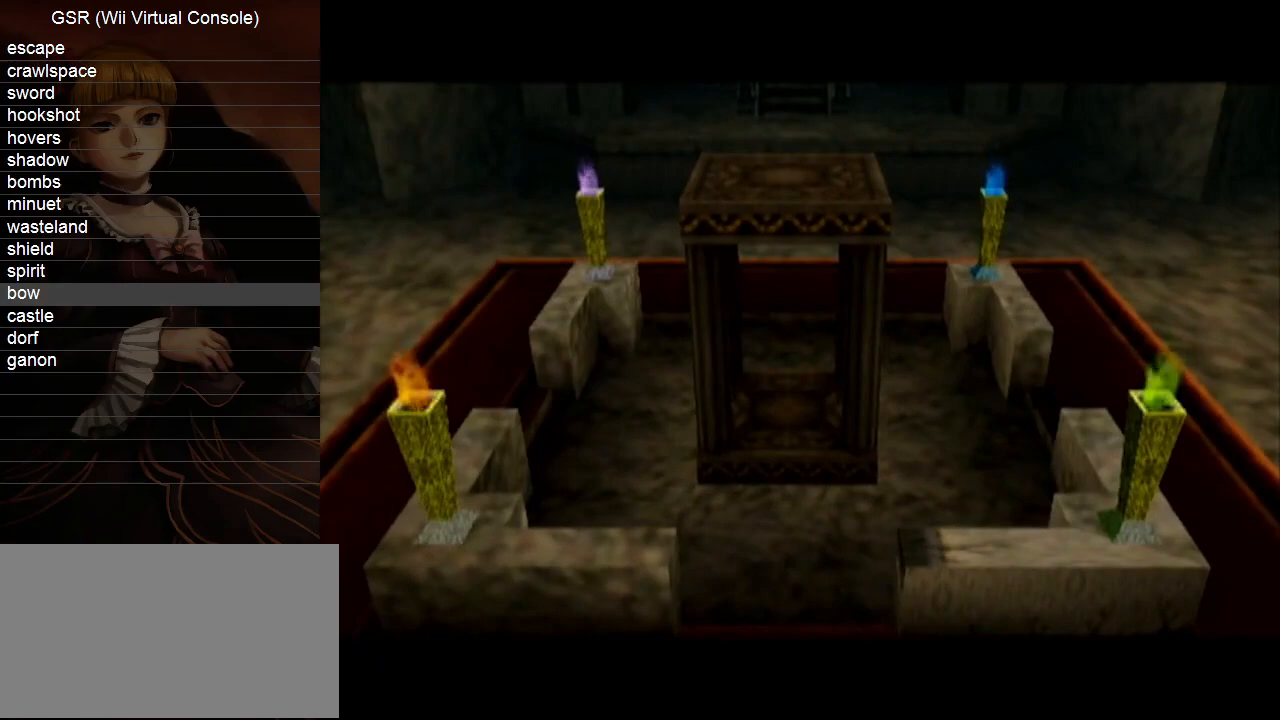
{"buttons": [], "left_stick": "center", "right_stick": "center", "events": []}
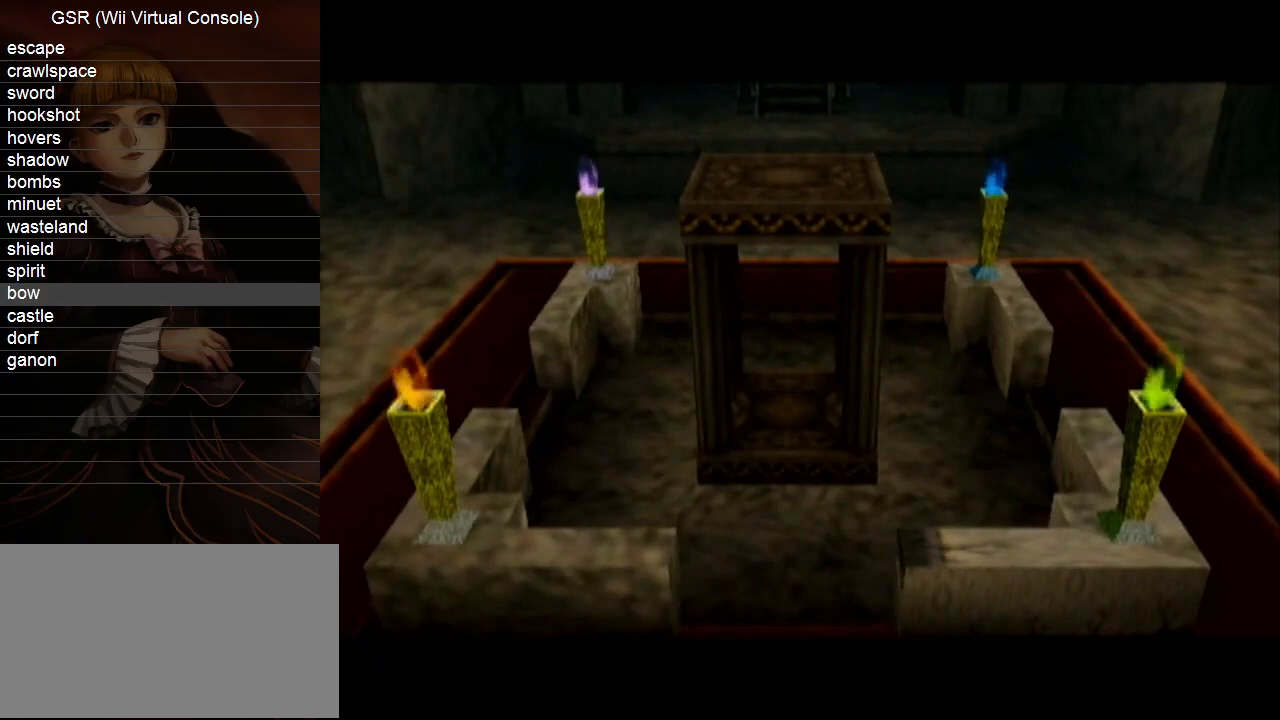
{"buttons": ["A", "B"], "left_stick": "center", "right_stick": "center", "events": [[417, "A", "down"], [417, "B", "down"]]}
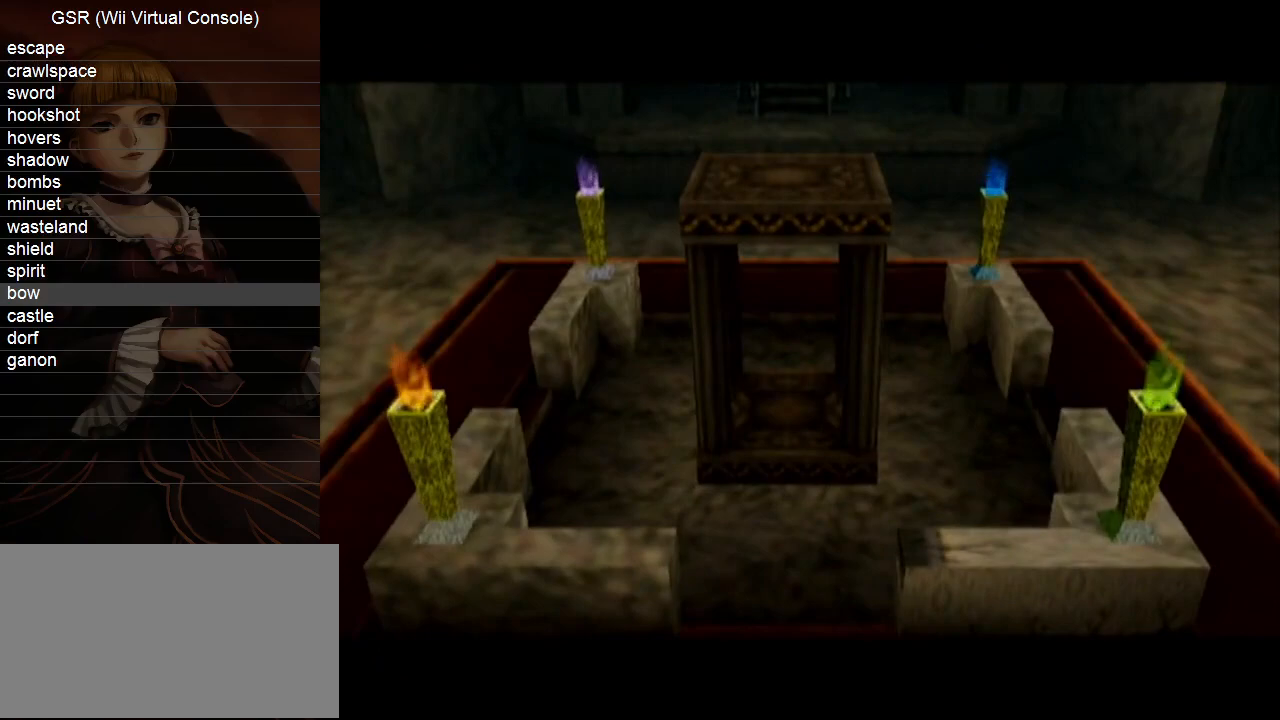
{"buttons": ["A"], "left_stick": "center", "right_stick": "center", "events": [[17, "A", "up"], [17, "B", "up"], [83, "A", "down"], [83, "B", "down"], [100, "B", "up"], [150, "A", "up"], [200, "A", "down"], [233, "B", "down"], [267, "B", "up"], [300, "A", "up"], [333, "A", "down"], [367, "B", "down"], [417, "A", "up"], [417, "B", "up"], [483, "A", "down"]]}
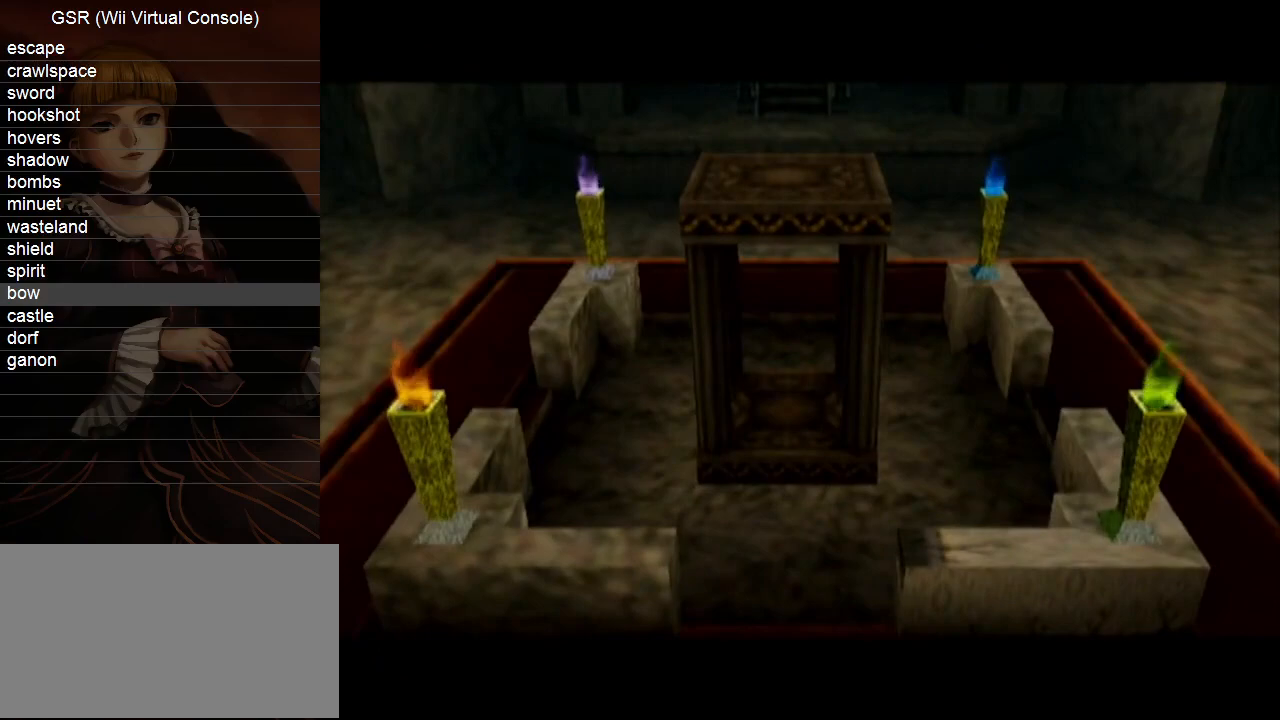
{"buttons": ["A"], "left_stick": "center", "right_stick": "center", "events": [[17, "B", "down"], [50, "B", "up"], [83, "A", "up"], [100, "A", "down"], [133, "B", "down"], [167, "B", "up"], [200, "A", "up"], [267, "A", "down"], [267, "B", "down"], [333, "B", "up"], [367, "A", "up"], [383, "A", "down"], [383, "B", "down"], [483, "B", "up"]]}
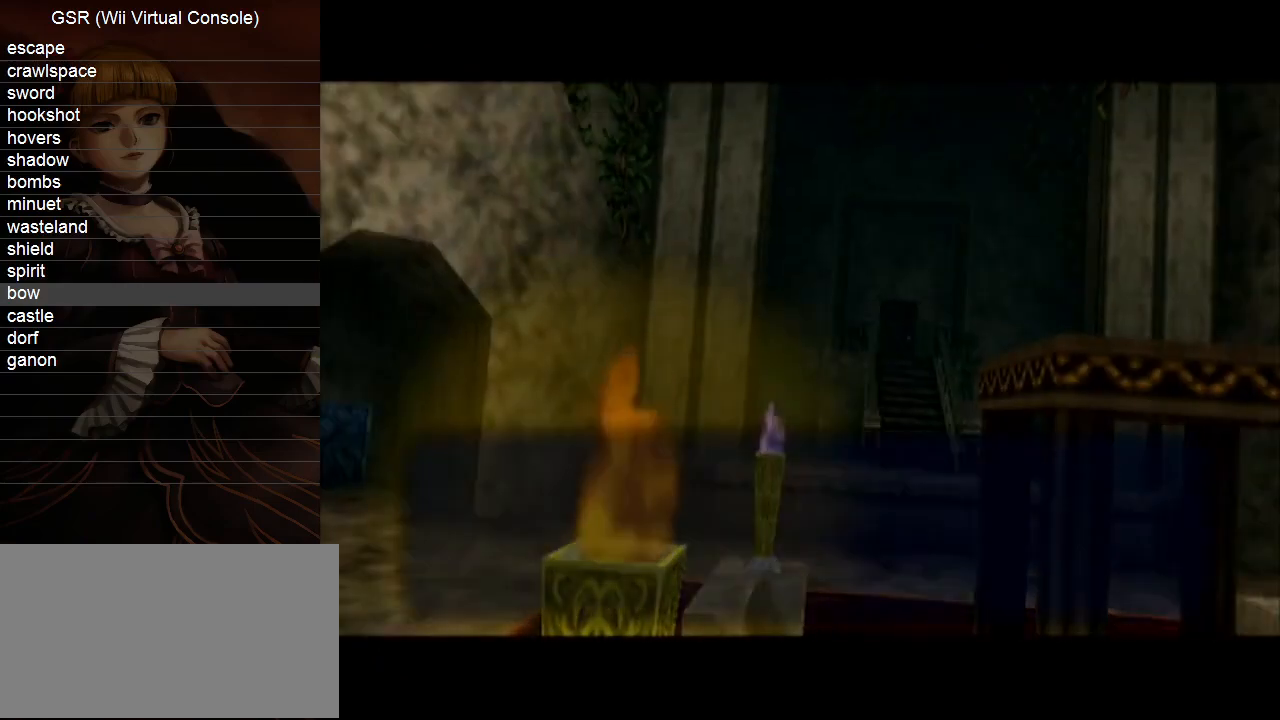
{"buttons": ["A"], "left_stick": "center", "right_stick": "center", "events": [[17, "A", "up"], [50, "A", "down"], [83, "B", "down"], [133, "A", "up"], [133, "B", "up"], [200, "A", "down"], [233, "B", "down"], [267, "B", "up"], [300, "A", "up"], [333, "A", "down"], [350, "B", "down"], [417, "A", "up"], [417, "B", "up"], [483, "A", "down"]]}
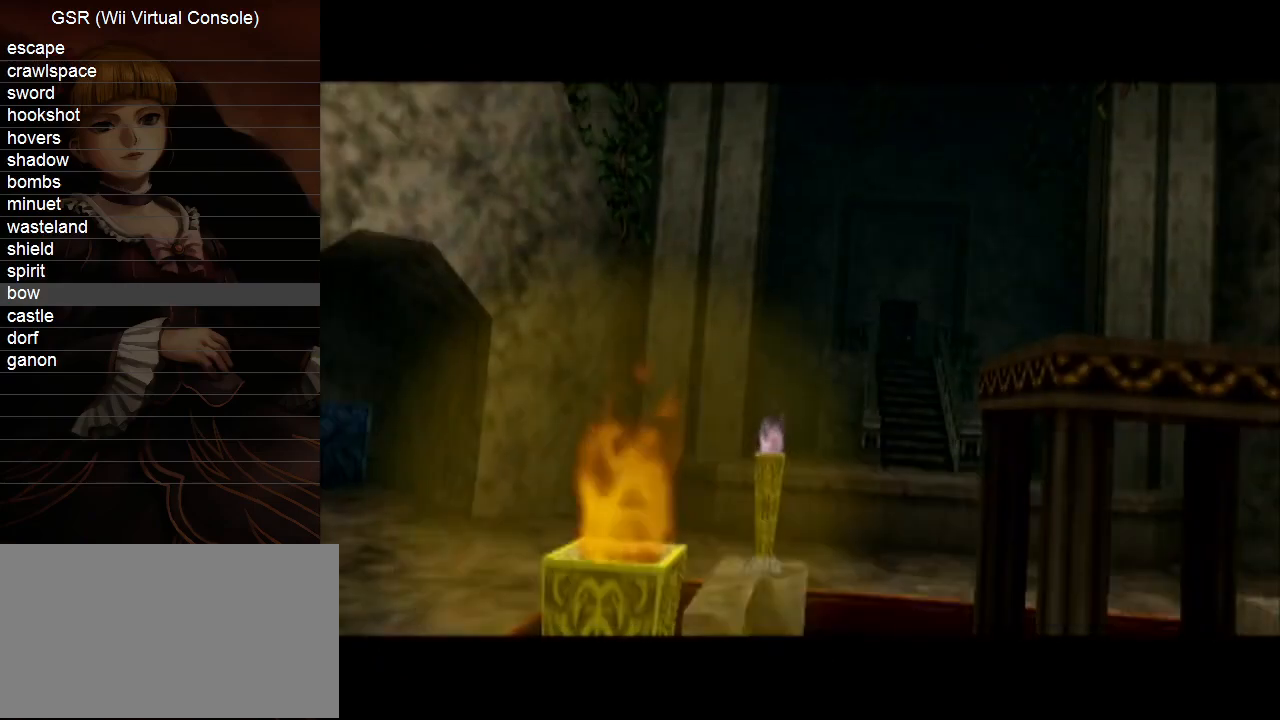
{"buttons": [], "left_stick": "center", "right_stick": "center", "events": [[17, "B", "down"], [50, "B", "up"], [83, "A", "up"]]}
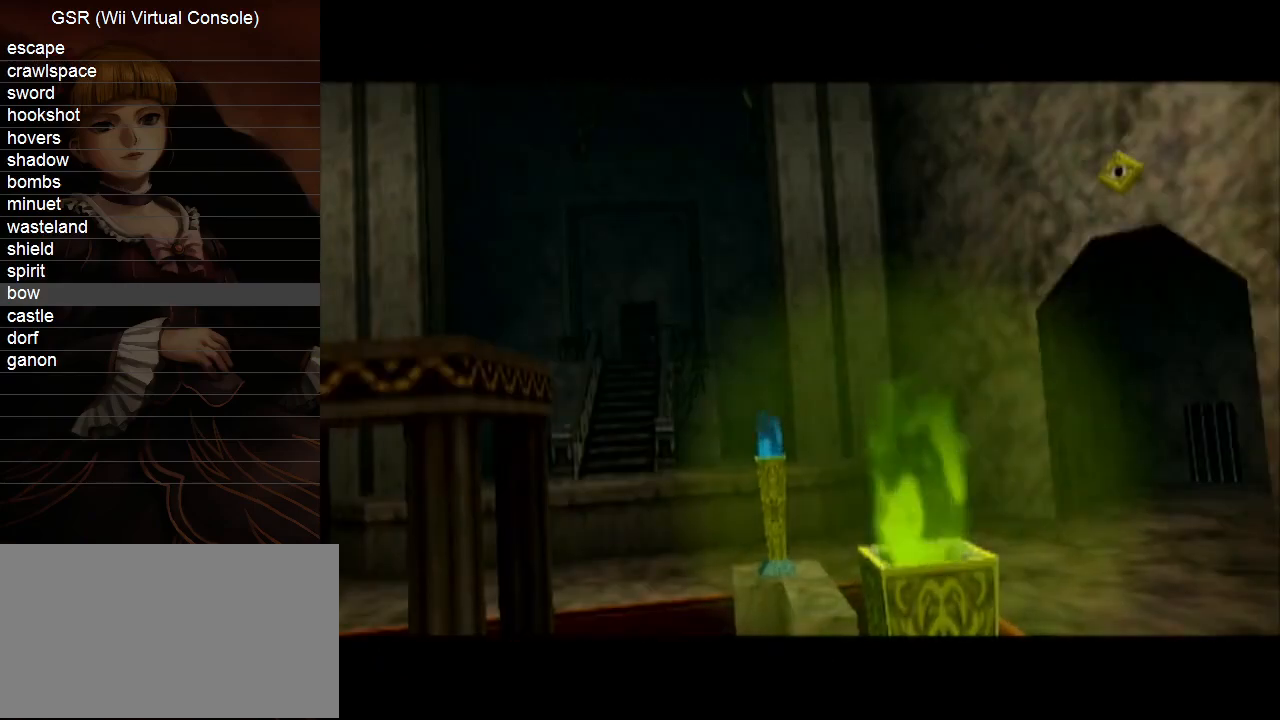
{"buttons": [], "left_stick": "center", "right_stick": "center", "events": []}
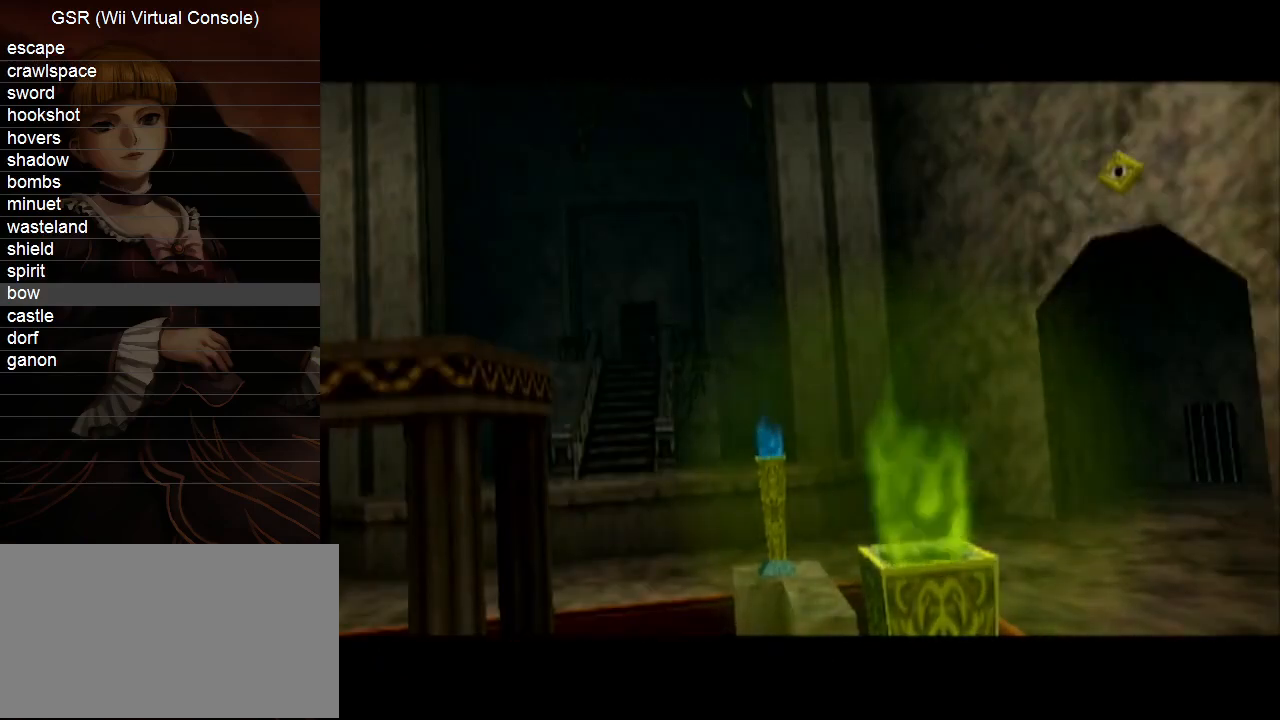
{"buttons": [], "left_stick": "center", "right_stick": "center", "events": []}
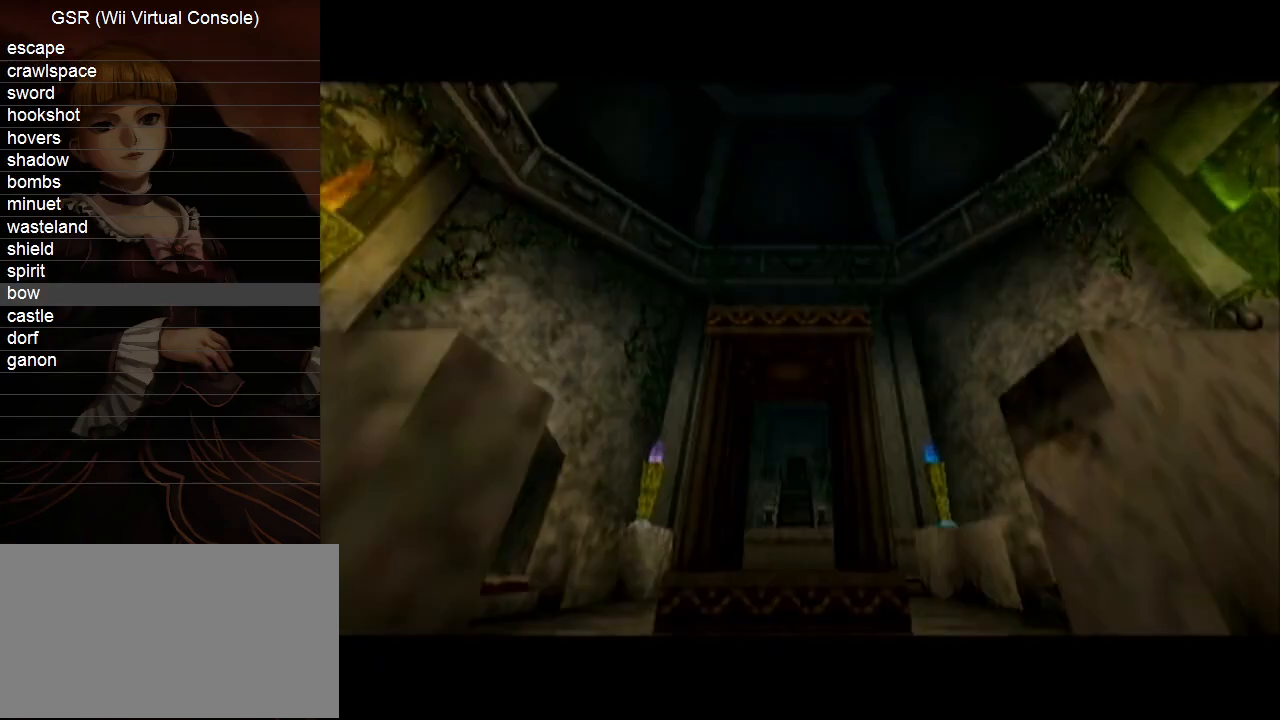
{"buttons": [], "left_stick": "center", "right_stick": "center", "events": []}
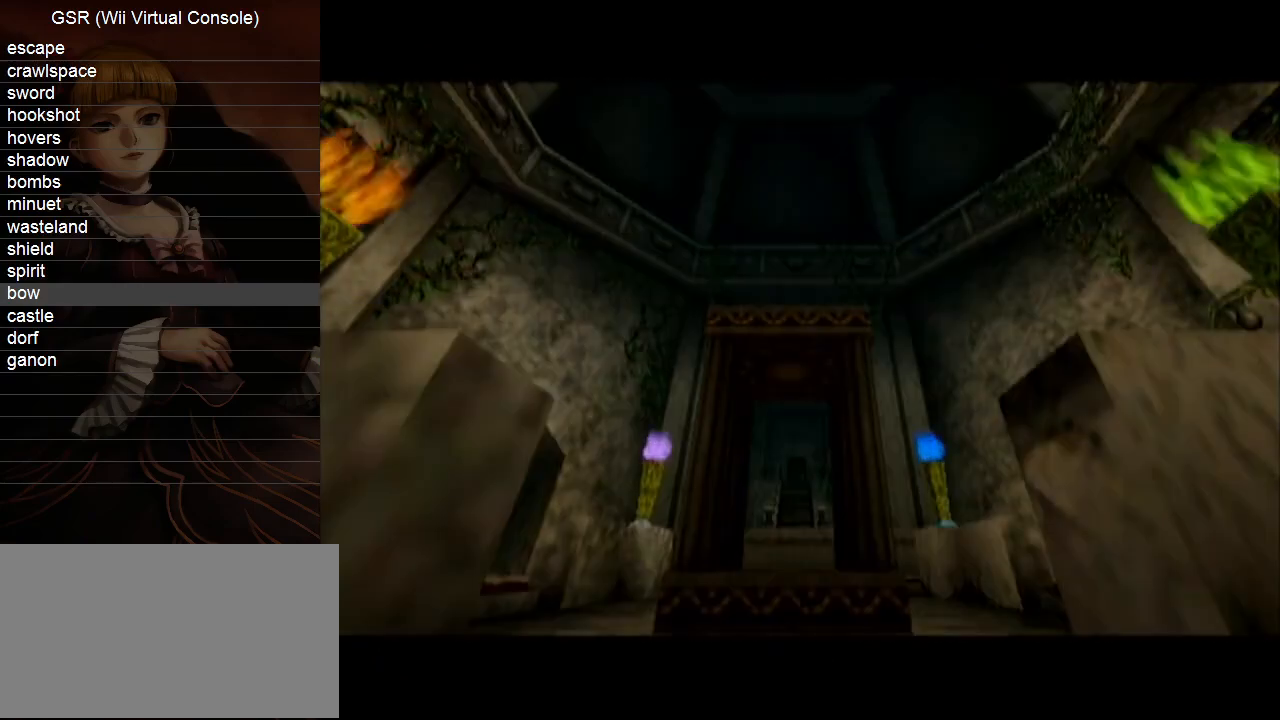
{"buttons": [], "left_stick": "center", "right_stick": "center", "events": []}
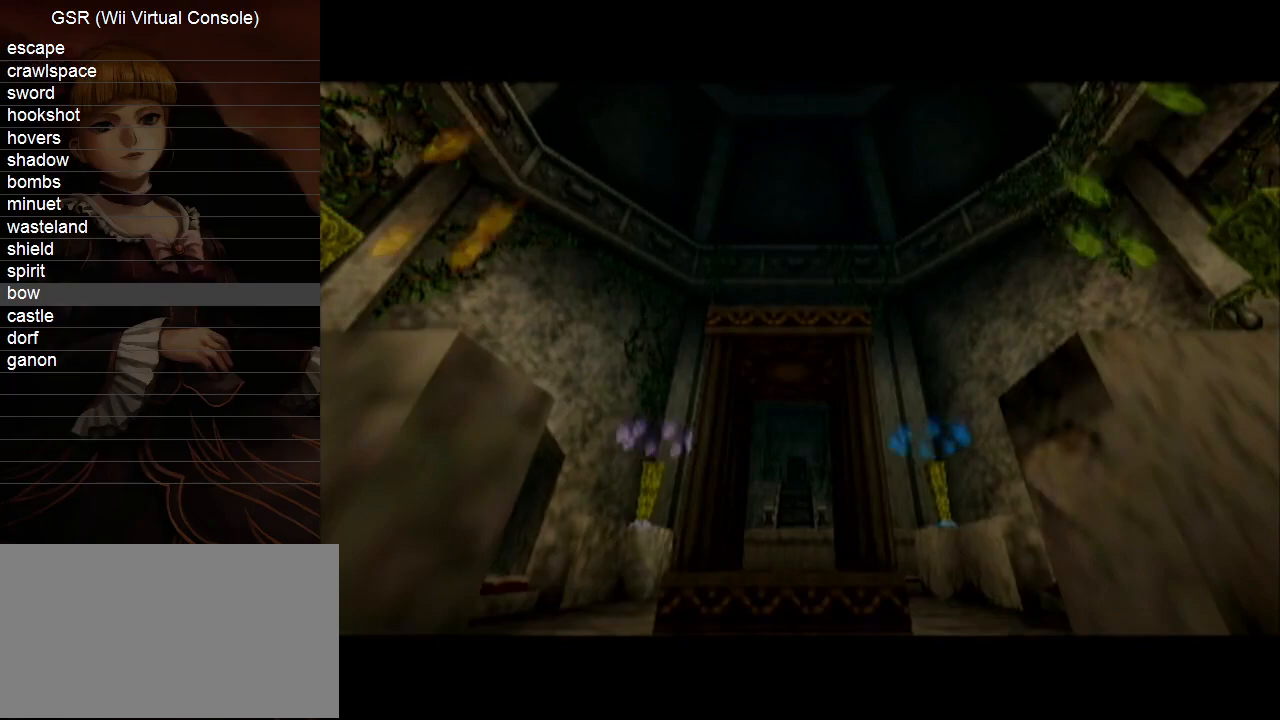
{"buttons": [], "left_stick": "center", "right_stick": "center", "events": []}
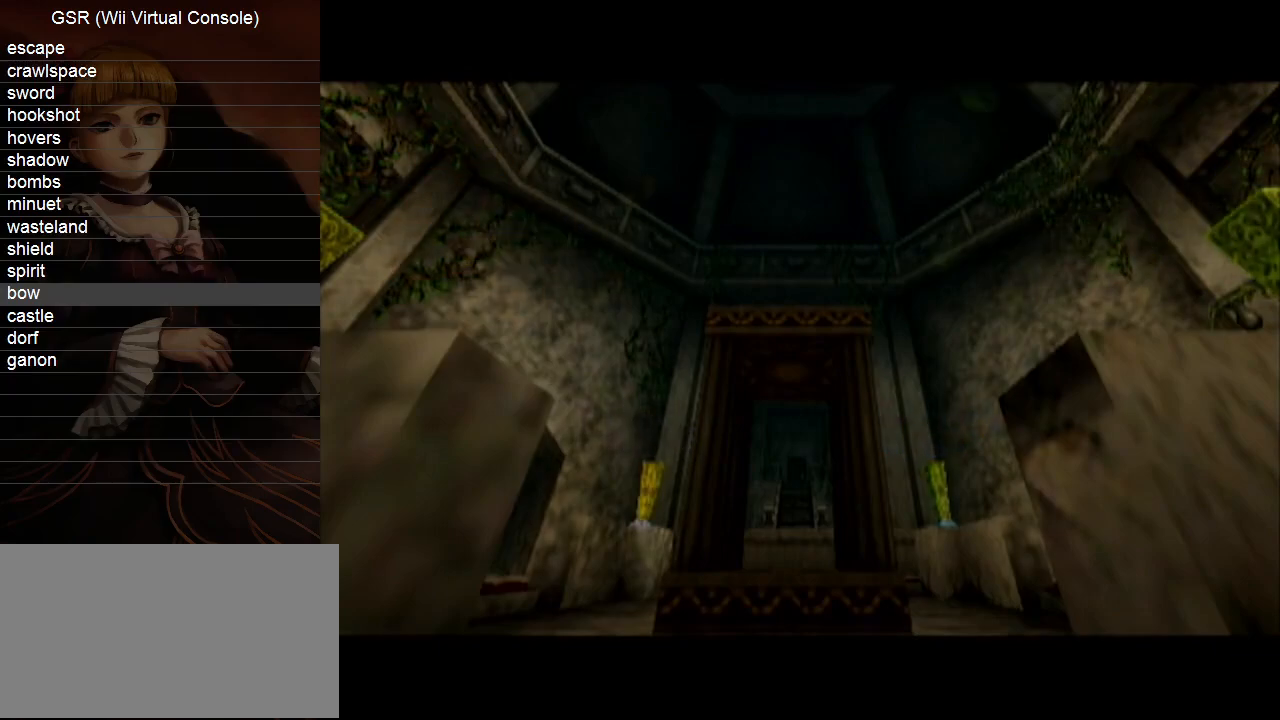
{"buttons": [], "left_stick": "center", "right_stick": "center", "events": []}
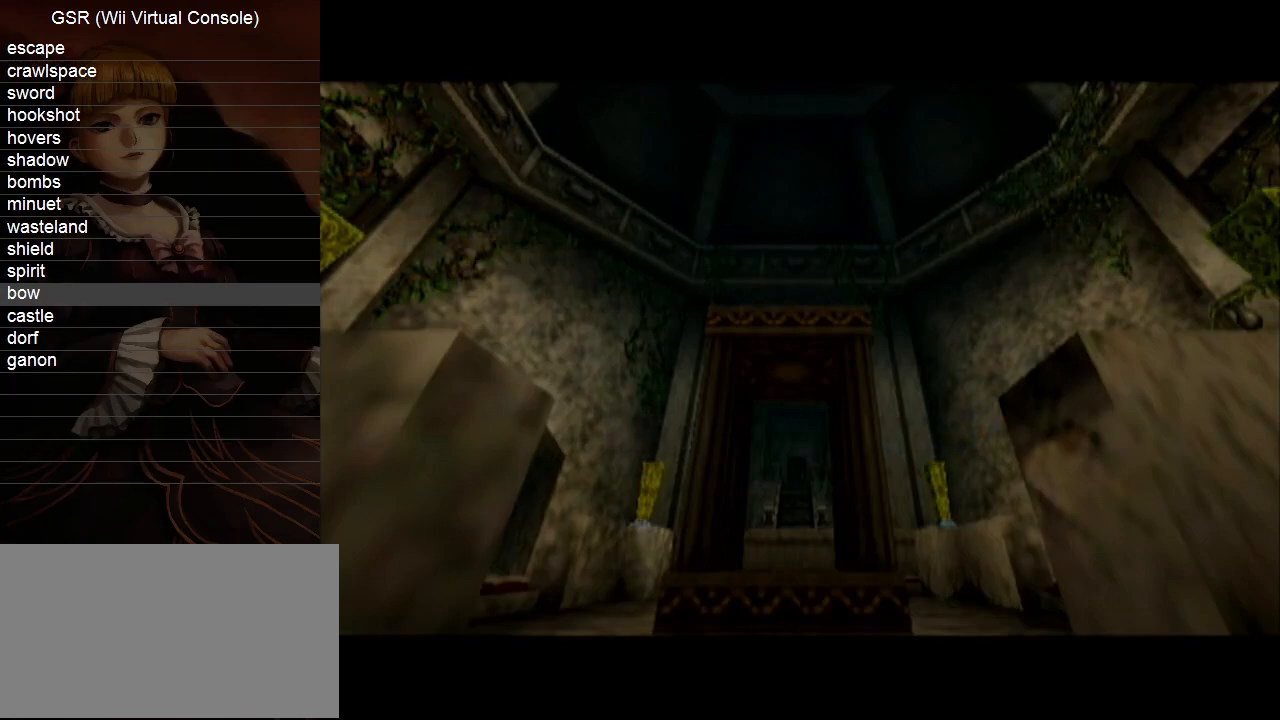
{"buttons": [], "left_stick": "center", "right_stick": "center", "events": []}
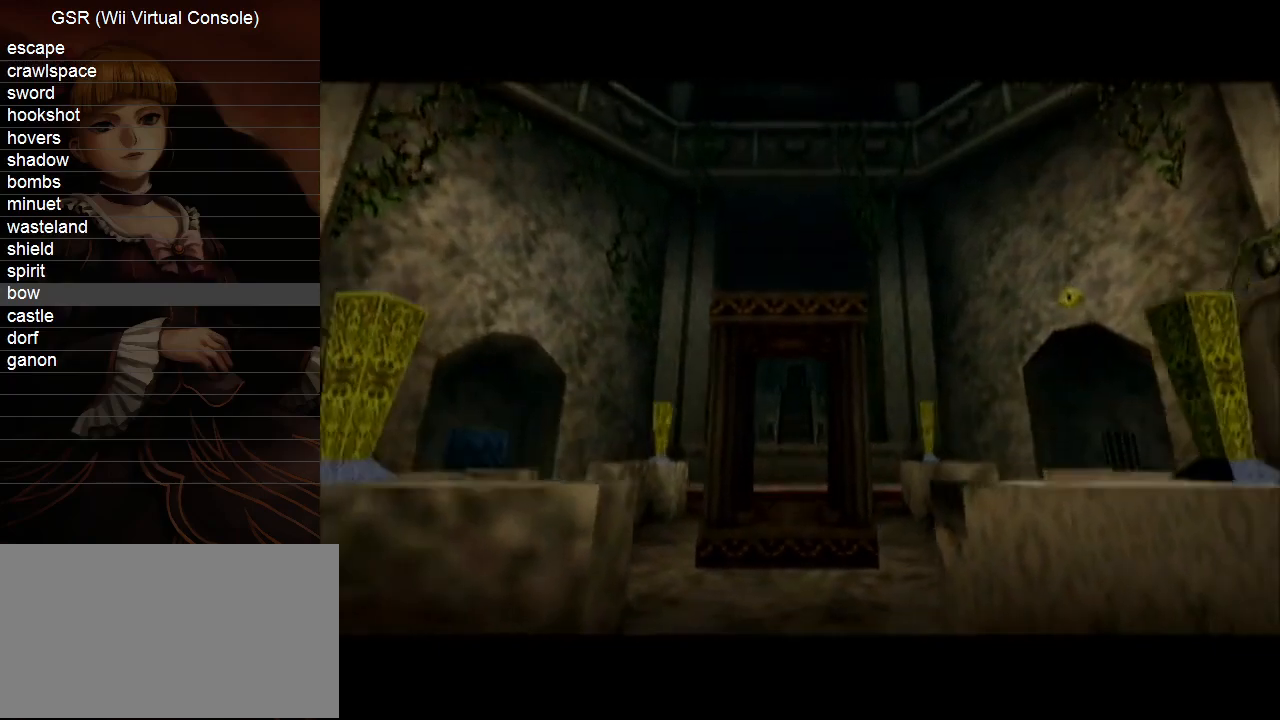
{"buttons": [], "left_stick": "center", "right_stick": "center", "events": []}